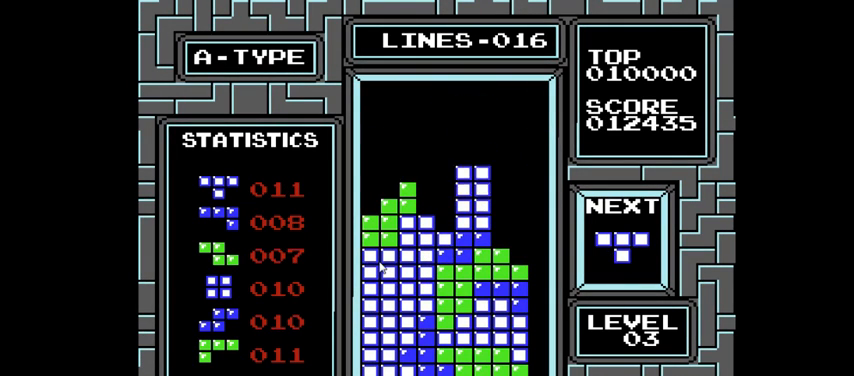
Gameplay with a controller (PlayStation layout); each line is a JSON object with the inputs held at the frame after it. "events" lists button and stick changes between this image and that frame as [ms after this image, input, new state], when the widget could be followed in between. Not read: L3 R3 left_stick.
{"buttons": ["DPAD_LEFT"], "right_stick": "center", "events": [[167, "DPAD_DOWN", "up"], [500, "DPAD_LEFT", "down"]]}
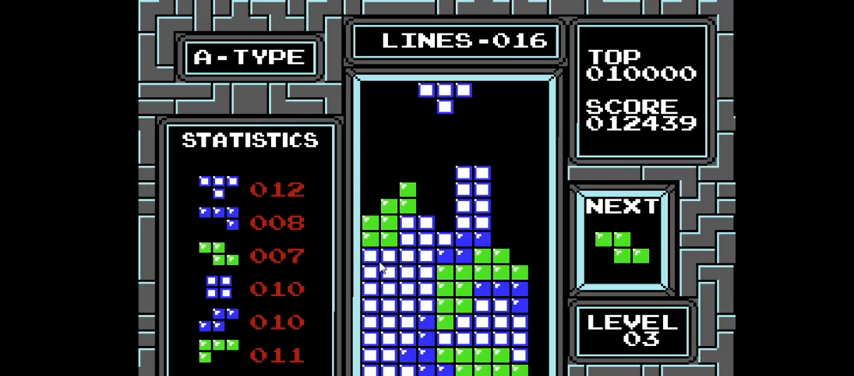
{"buttons": [], "right_stick": "center", "events": [[100, "CIRCLE", "down"], [133, "DPAD_LEFT", "up"], [200, "CIRCLE", "up"]]}
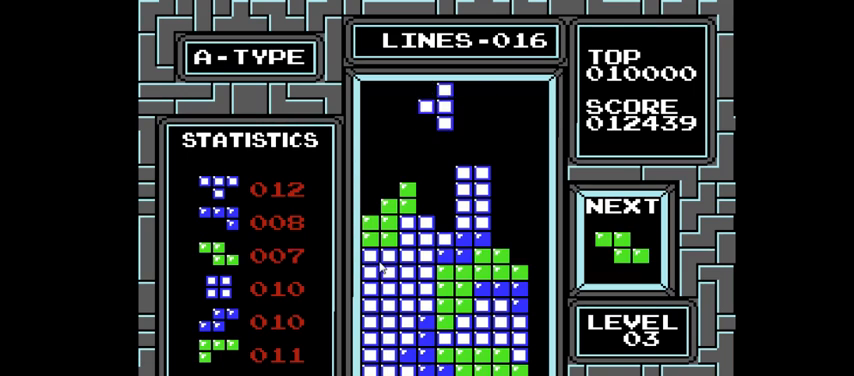
{"buttons": [], "right_stick": "center", "events": [[33, "DPAD_DOWN", "down"], [433, "DPAD_DOWN", "up"]]}
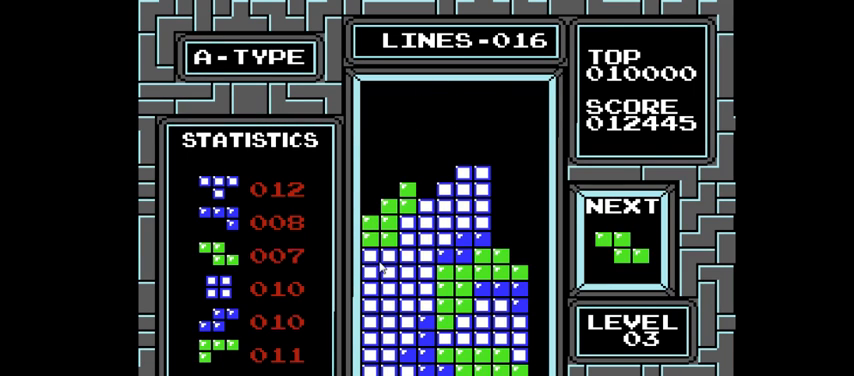
{"buttons": ["CIRCLE", "DPAD_LEFT"], "right_stick": "center", "events": [[33, "DPAD_LEFT", "down"], [400, "CIRCLE", "down"]]}
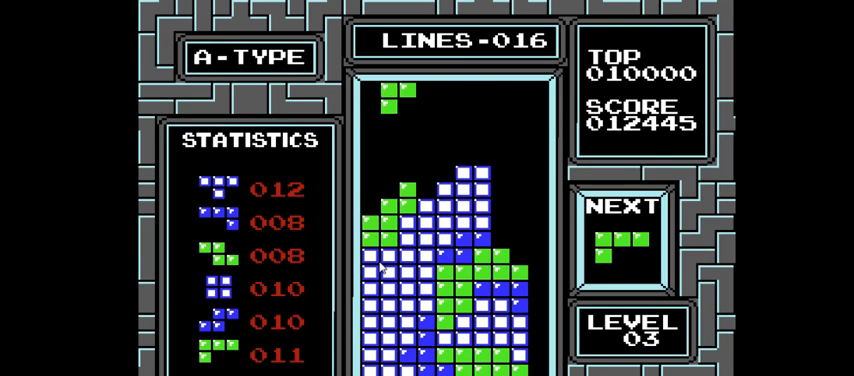
{"buttons": [], "right_stick": "center", "events": [[33, "CIRCLE", "up"], [267, "DPAD_LEFT", "up"]]}
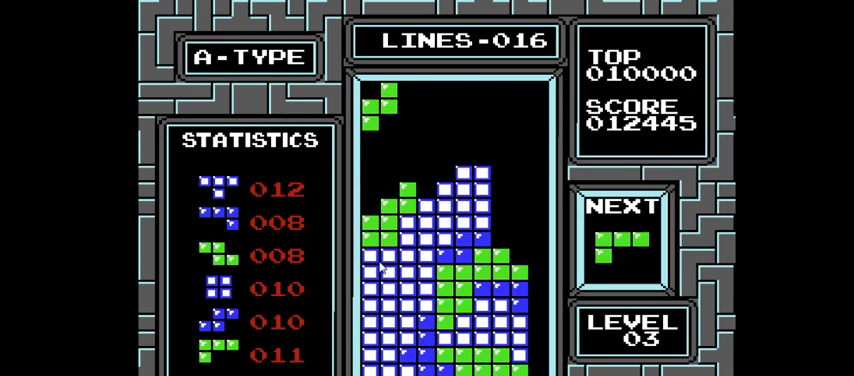
{"buttons": [], "right_stick": "center", "events": [[167, "DPAD_DOWN", "down"], [467, "DPAD_DOWN", "up"]]}
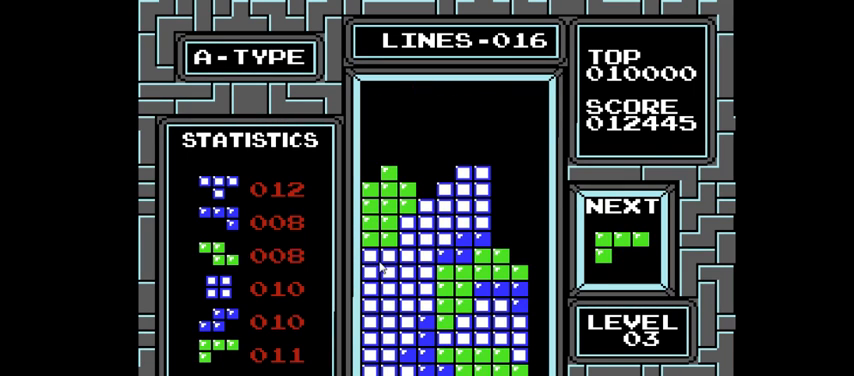
{"buttons": [], "right_stick": "center", "events": []}
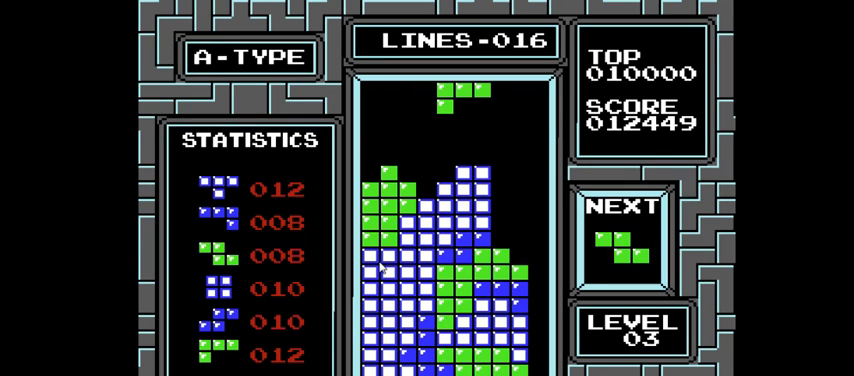
{"buttons": ["DPAD_DOWN"], "right_stick": "center", "events": [[500, "DPAD_DOWN", "down"]]}
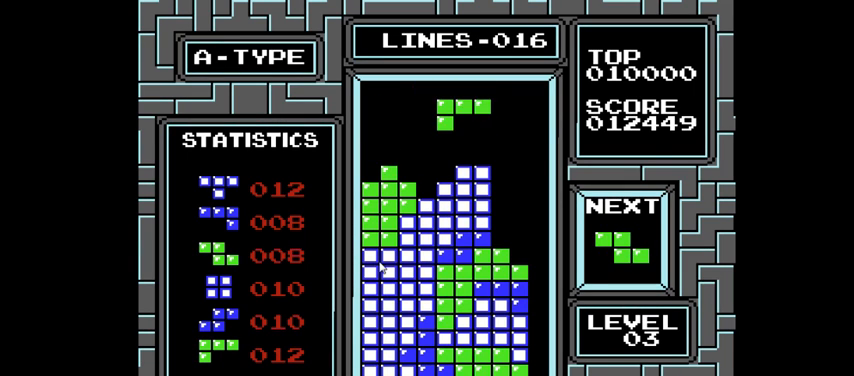
{"buttons": [], "right_stick": "center", "events": [[233, "DPAD_DOWN", "up"]]}
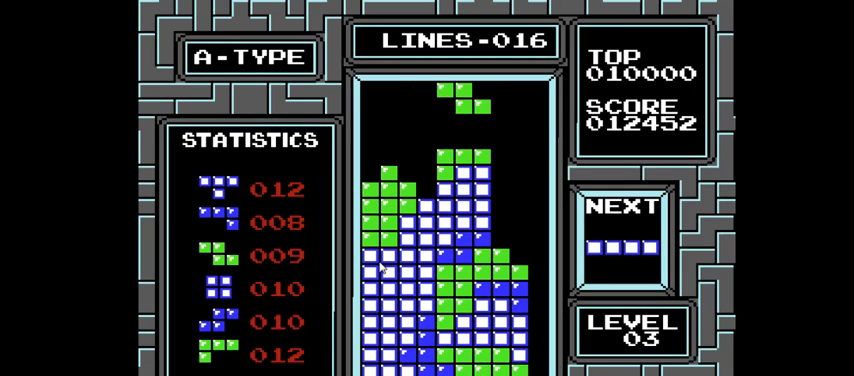
{"buttons": ["DPAD_LEFT"], "right_stick": "center", "events": [[333, "DPAD_LEFT", "down"]]}
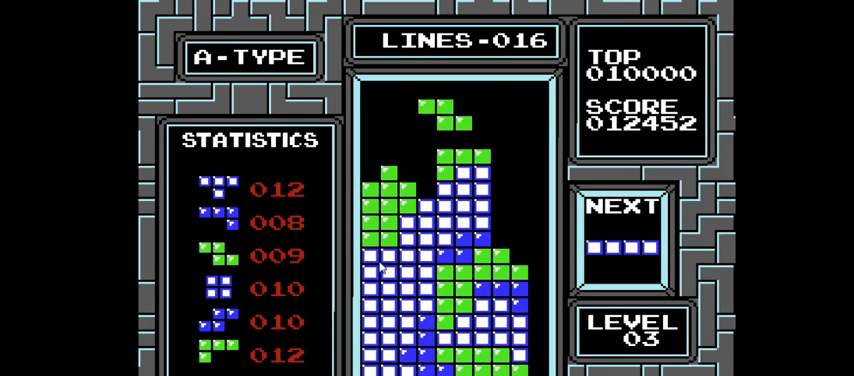
{"buttons": ["DPAD_LEFT"], "right_stick": "center", "events": [[133, "DPAD_LEFT", "up"], [467, "DPAD_LEFT", "down"]]}
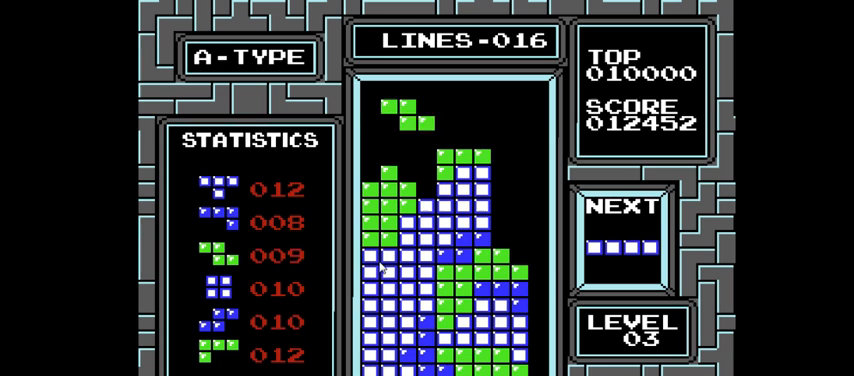
{"buttons": ["DPAD_LEFT"], "right_stick": "center", "events": [[267, "CIRCLE", "down"], [433, "CIRCLE", "up"]]}
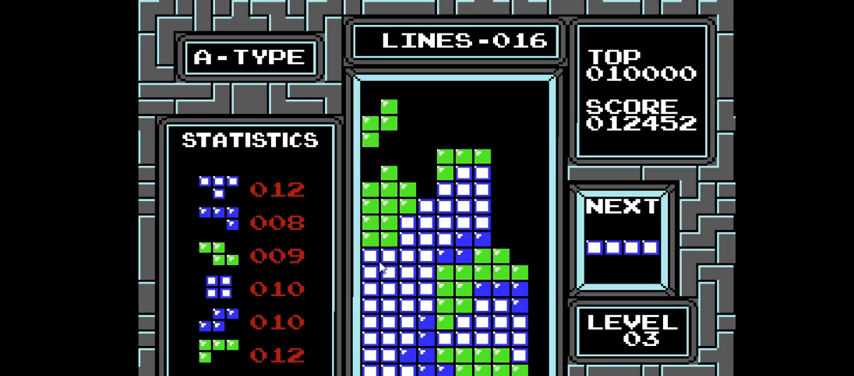
{"buttons": [], "right_stick": "center", "events": [[100, "DPAD_LEFT", "up"]]}
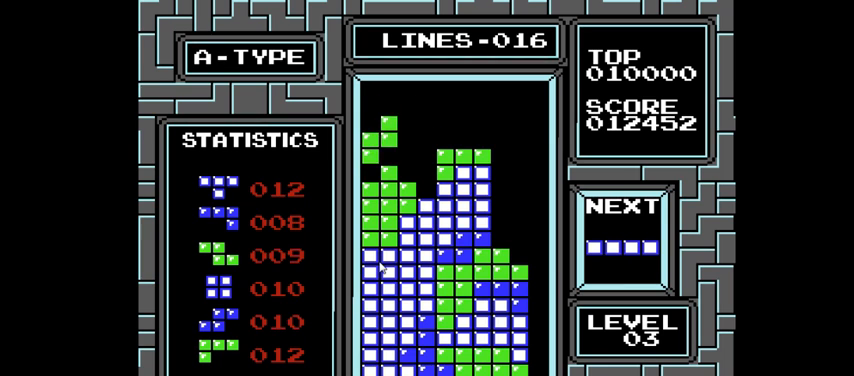
{"buttons": ["DPAD_RIGHT"], "right_stick": "center", "events": [[67, "DPAD_DOWN", "down"], [300, "DPAD_DOWN", "up"], [500, "DPAD_RIGHT", "down"]]}
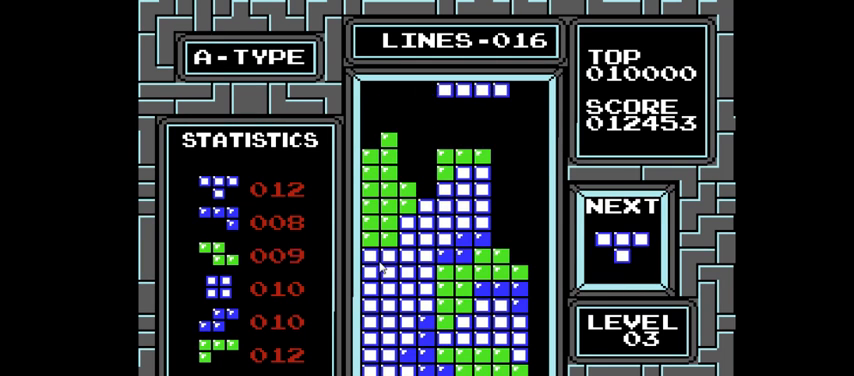
{"buttons": ["DPAD_RIGHT"], "right_stick": "center", "events": [[167, "CIRCLE", "down"], [300, "CIRCLE", "up"]]}
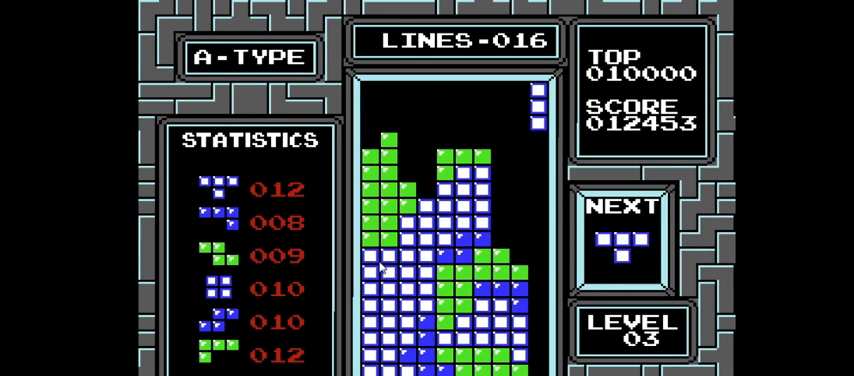
{"buttons": ["DPAD_DOWN"], "right_stick": "center", "events": [[67, "DPAD_RIGHT", "up"], [367, "DPAD_DOWN", "down"]]}
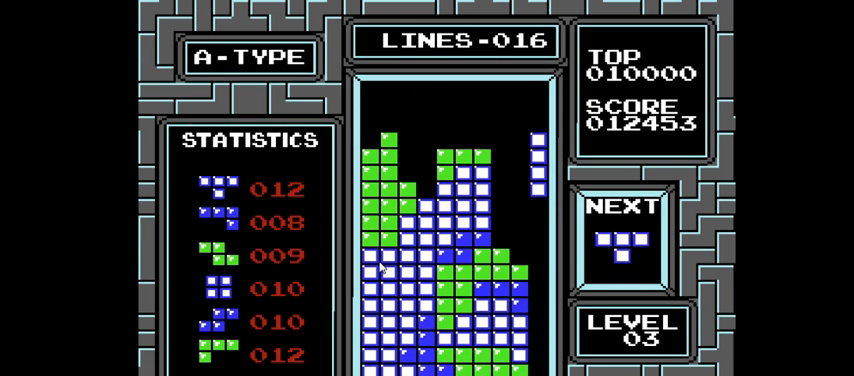
{"buttons": ["DPAD_DOWN"], "right_stick": "center", "events": []}
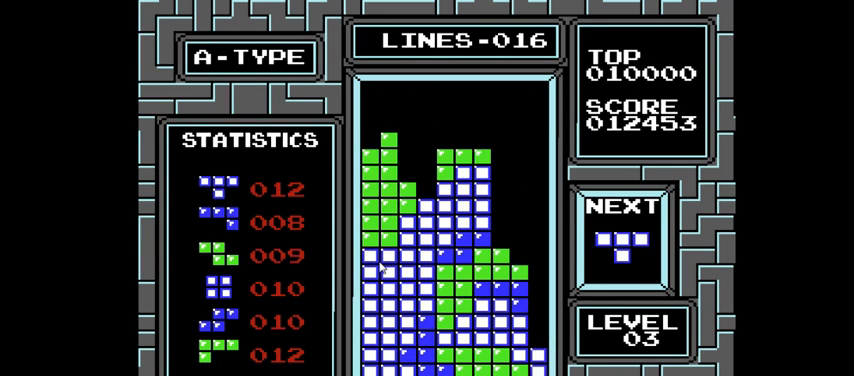
{"buttons": ["DPAD_RIGHT"], "right_stick": "center", "events": [[300, "DPAD_DOWN", "up"], [400, "DPAD_RIGHT", "down"]]}
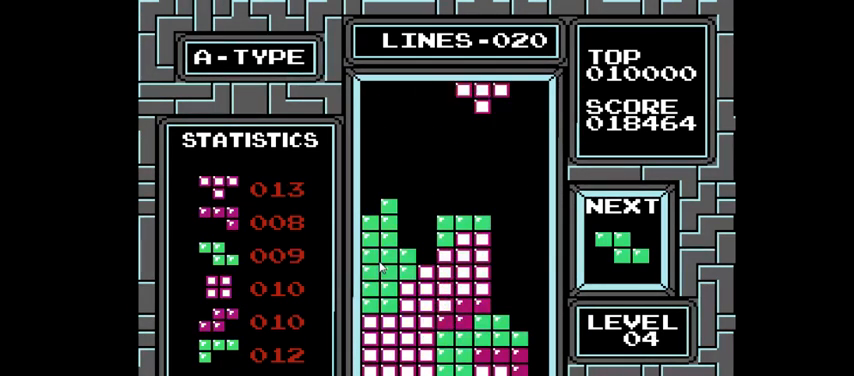
{"buttons": [], "right_stick": "center", "events": [[200, "CIRCLE", "down"], [300, "CIRCLE", "up"], [300, "DPAD_RIGHT", "up"]]}
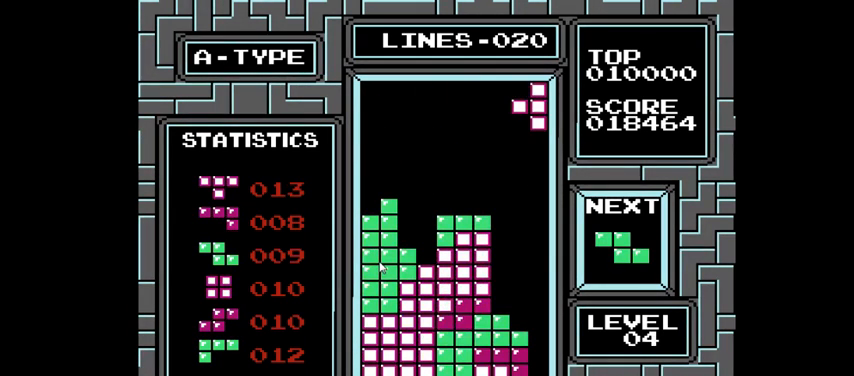
{"buttons": [], "right_stick": "center", "events": [[367, "DPAD_LEFT", "down"], [467, "DPAD_LEFT", "up"]]}
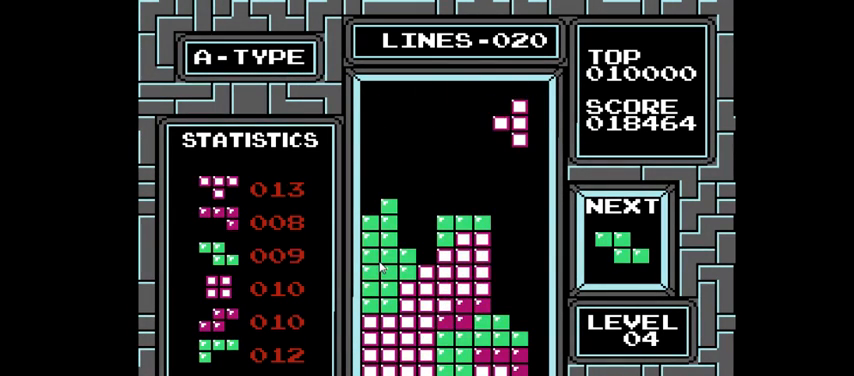
{"buttons": ["DPAD_DOWN"], "right_stick": "center", "events": [[100, "DPAD_DOWN", "down"]]}
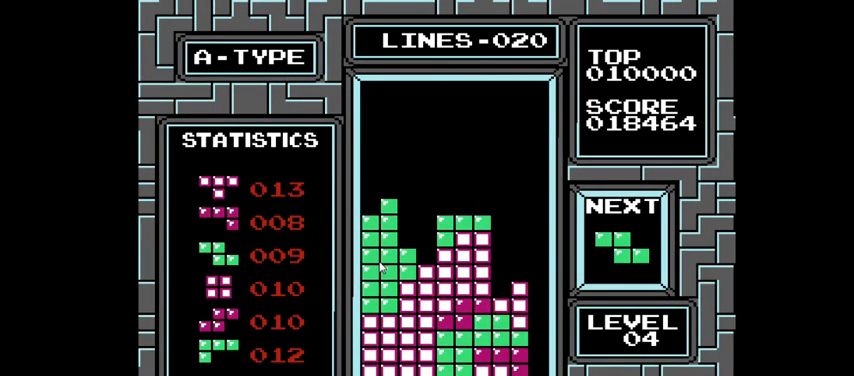
{"buttons": ["CIRCLE", "DPAD_RIGHT"], "right_stick": "center", "events": [[100, "DPAD_DOWN", "up"], [267, "DPAD_RIGHT", "down"], [433, "CIRCLE", "down"]]}
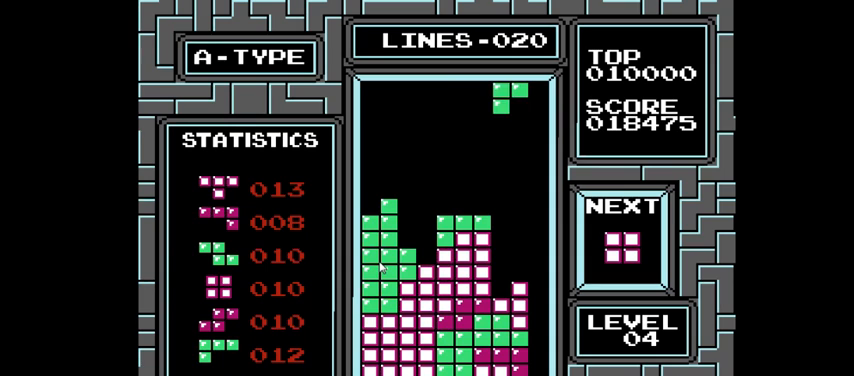
{"buttons": [], "right_stick": "center", "events": [[67, "CIRCLE", "up"], [100, "DPAD_RIGHT", "up"]]}
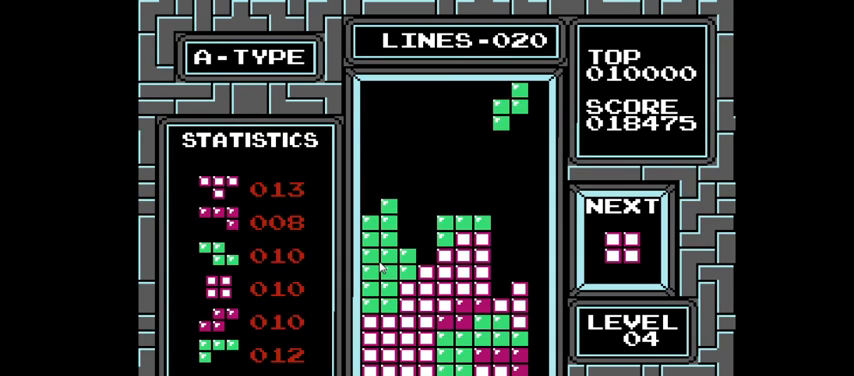
{"buttons": ["DPAD_DOWN"], "right_stick": "center", "events": [[167, "DPAD_DOWN", "down"]]}
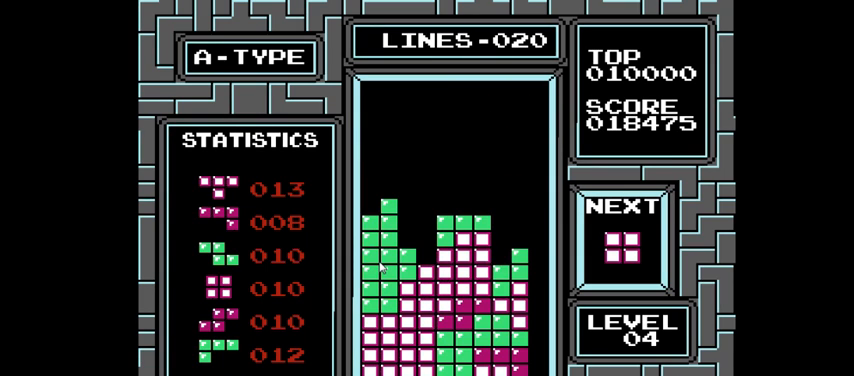
{"buttons": [], "right_stick": "center", "events": [[100, "DPAD_DOWN", "up"], [233, "DPAD_RIGHT", "down"], [433, "DPAD_RIGHT", "up"]]}
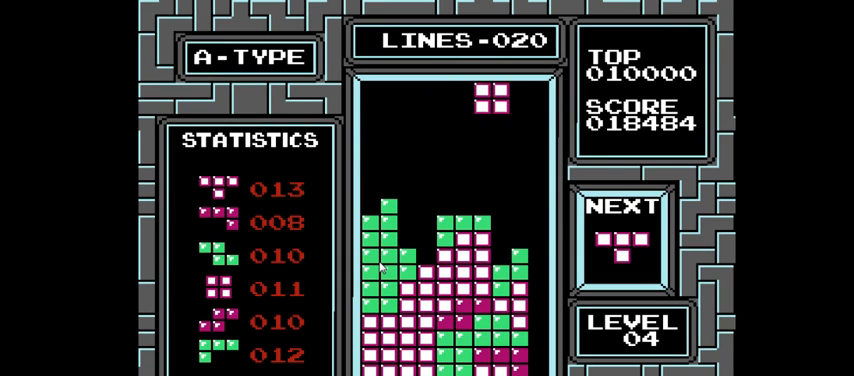
{"buttons": [], "right_stick": "center", "events": [[300, "DPAD_LEFT", "down"], [400, "DPAD_LEFT", "up"]]}
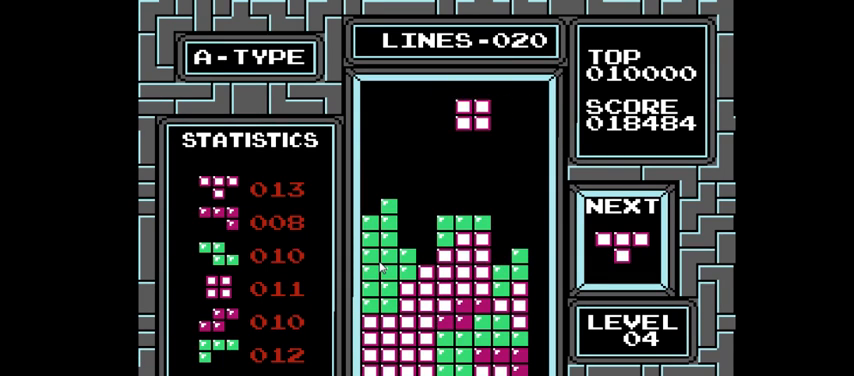
{"buttons": [], "right_stick": "center", "events": [[200, "DPAD_DOWN", "down"], [500, "DPAD_DOWN", "up"]]}
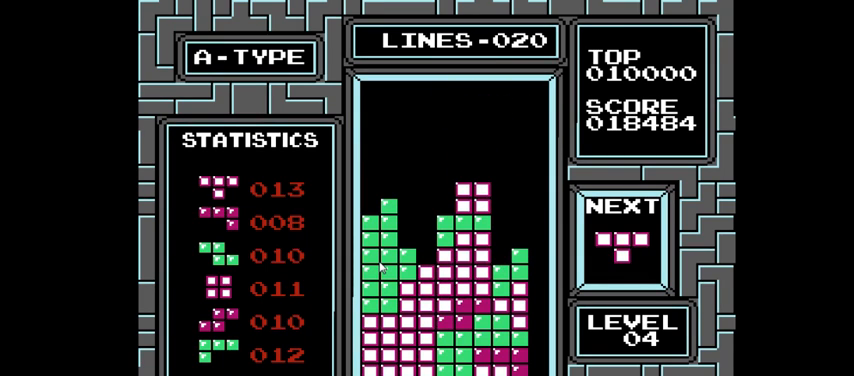
{"buttons": [], "right_stick": "center", "events": [[200, "CROSS", "down"], [200, "DPAD_RIGHT", "down"], [300, "CROSS", "up"], [367, "DPAD_RIGHT", "up"]]}